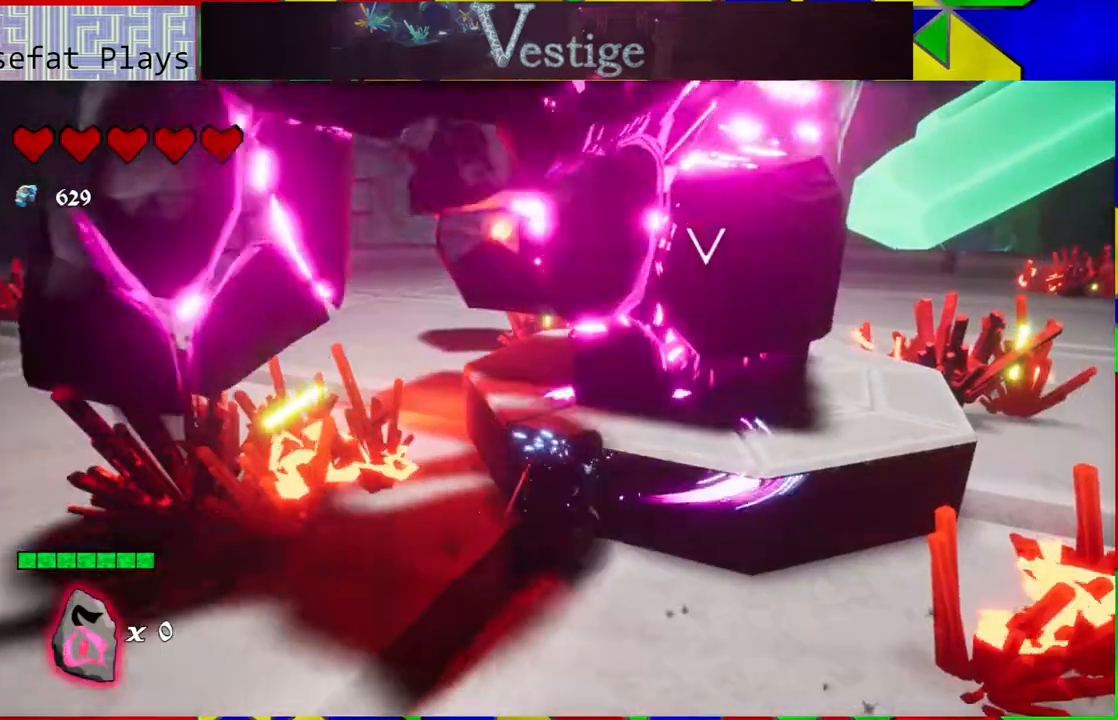
Gameplay with a controller (Nintendo layout); each line is a JSON object with the inputs held at the frame after it. "events" lists button and stick changes between this image and that frame as [ms after this image, input, new state], when the widget could be followed in between.
{"buttons": ["R2"], "left_stick": "down", "right_stick": "center", "events": [[83, "Y", "down"], [167, "Y", "up"], [233, "left_stick", "center"], [300, "left_stick", "down"], [417, "R2", "down"]]}
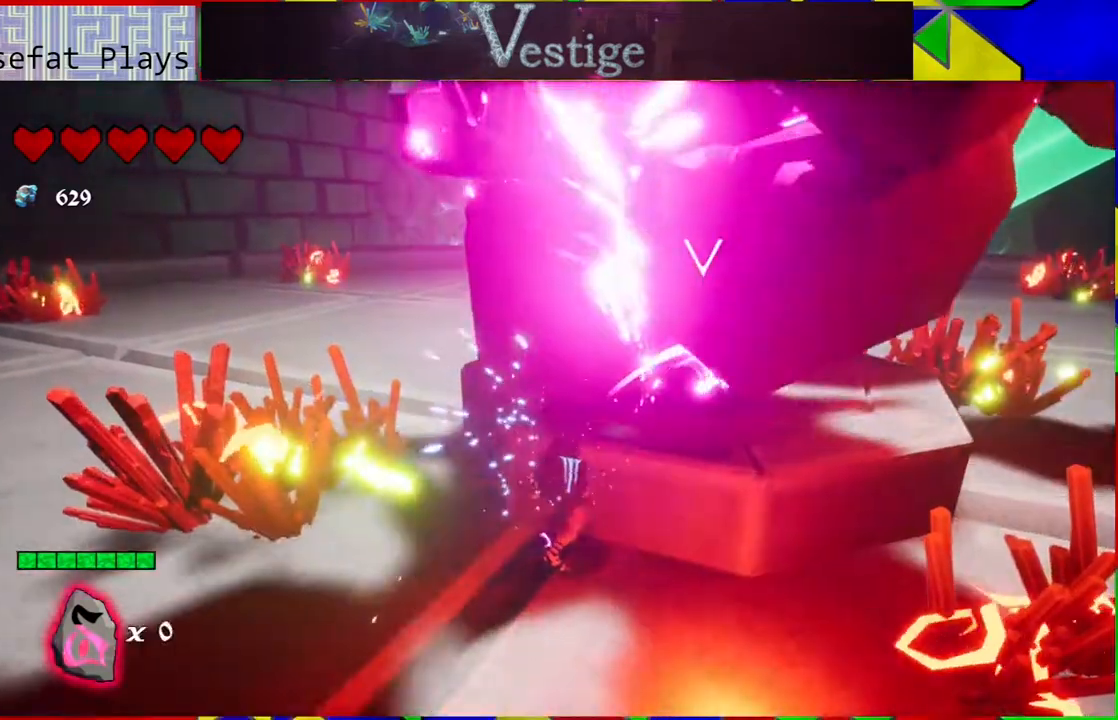
{"buttons": [], "left_stick": "down", "right_stick": "center", "events": [[83, "R2", "up"]]}
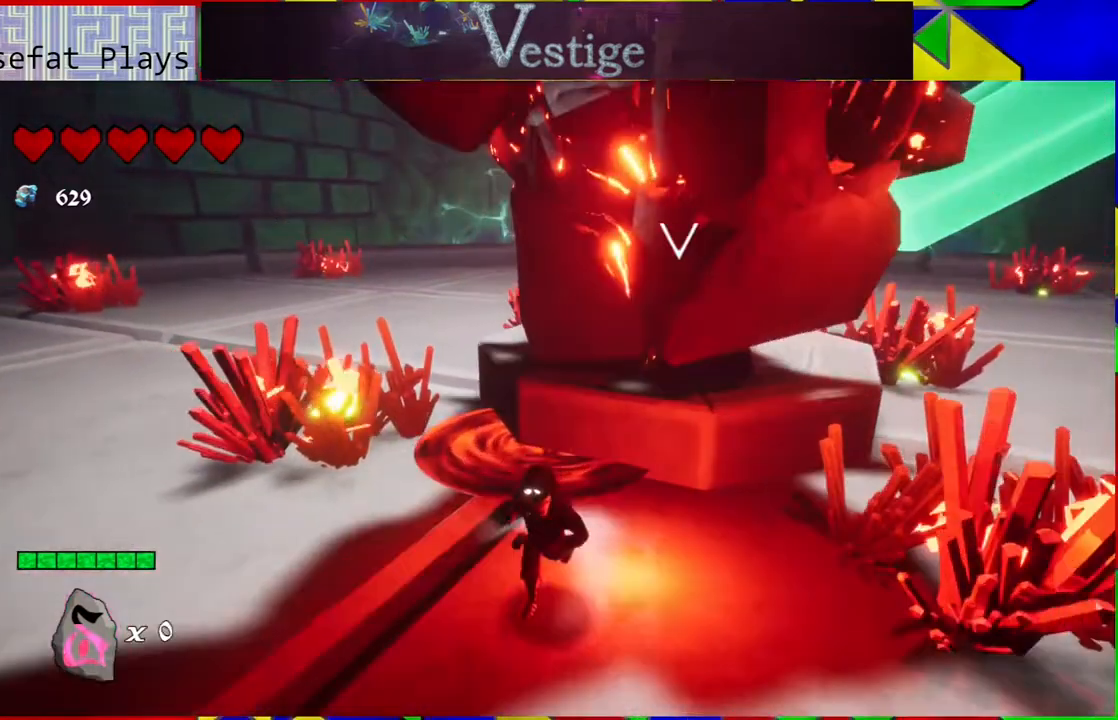
{"buttons": [], "left_stick": "down-left", "right_stick": "center", "events": [[117, "left_stick", "down-left"]]}
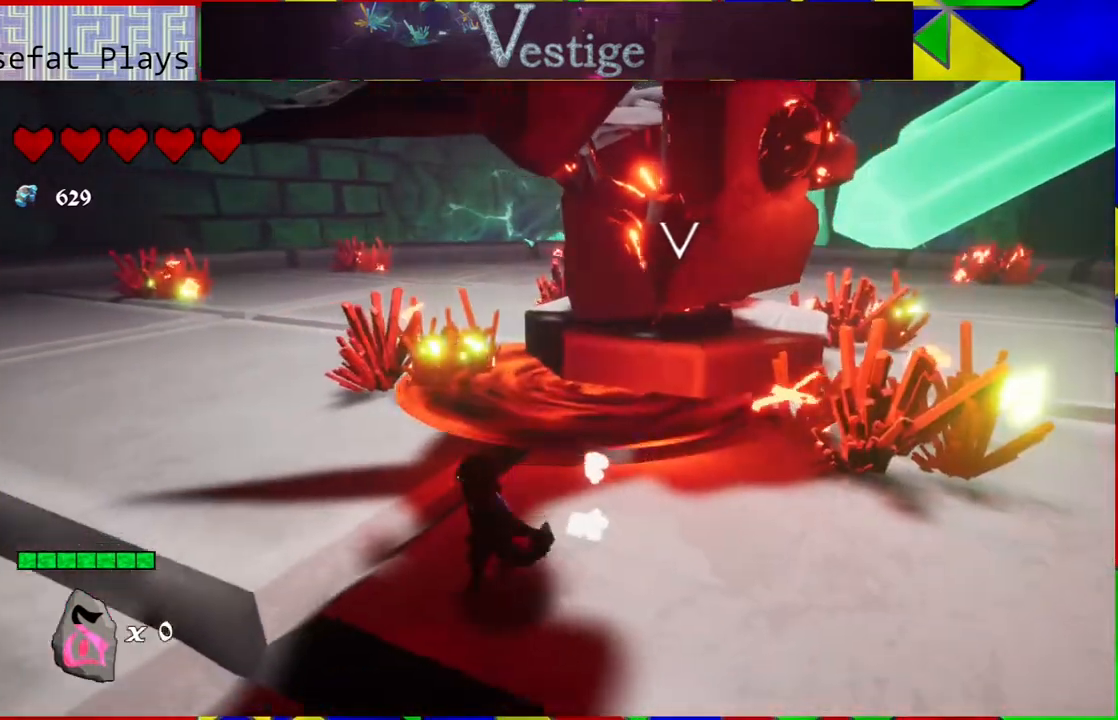
{"buttons": [], "left_stick": "left", "right_stick": "center", "events": [[117, "left_stick", "left"]]}
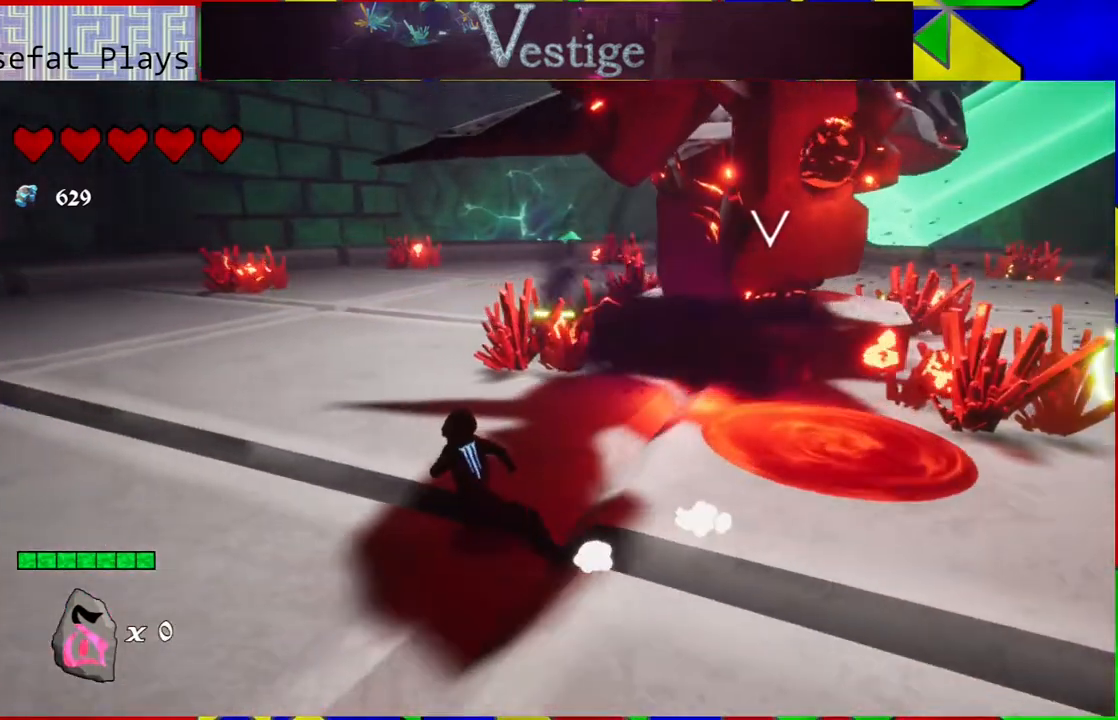
{"buttons": [], "left_stick": "up-left", "right_stick": "right", "events": [[217, "left_stick", "up-left"], [367, "right_stick", "right"]]}
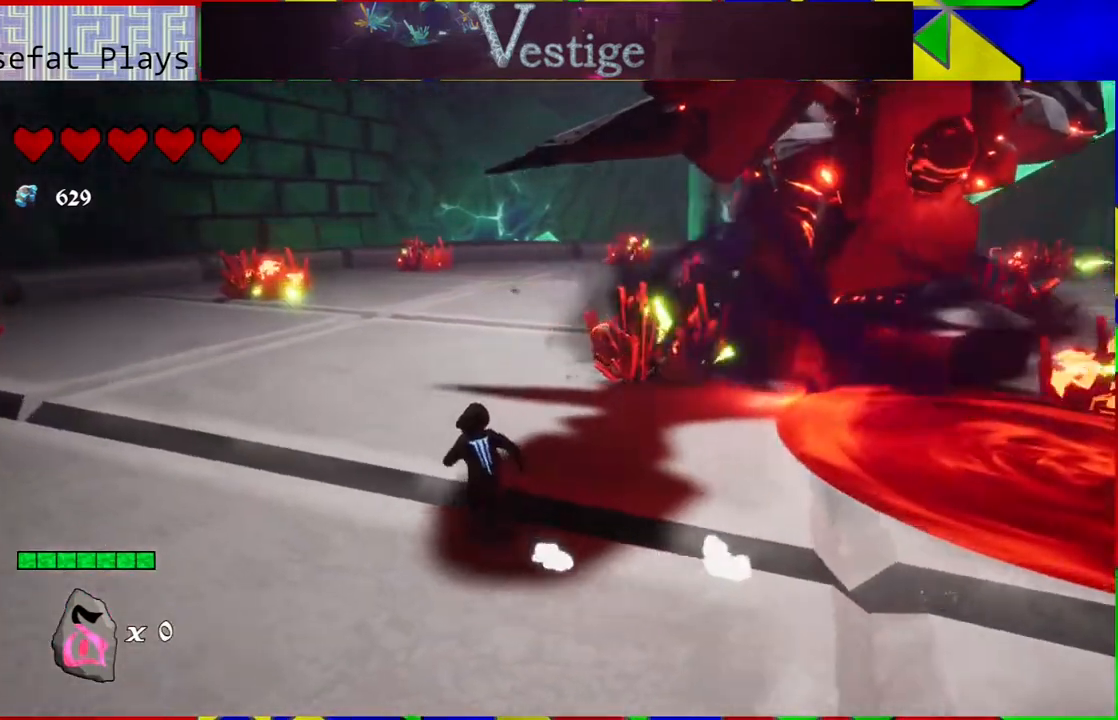
{"buttons": [], "left_stick": "left", "right_stick": "center", "events": [[250, "left_stick", "left"], [333, "right_stick", "center"]]}
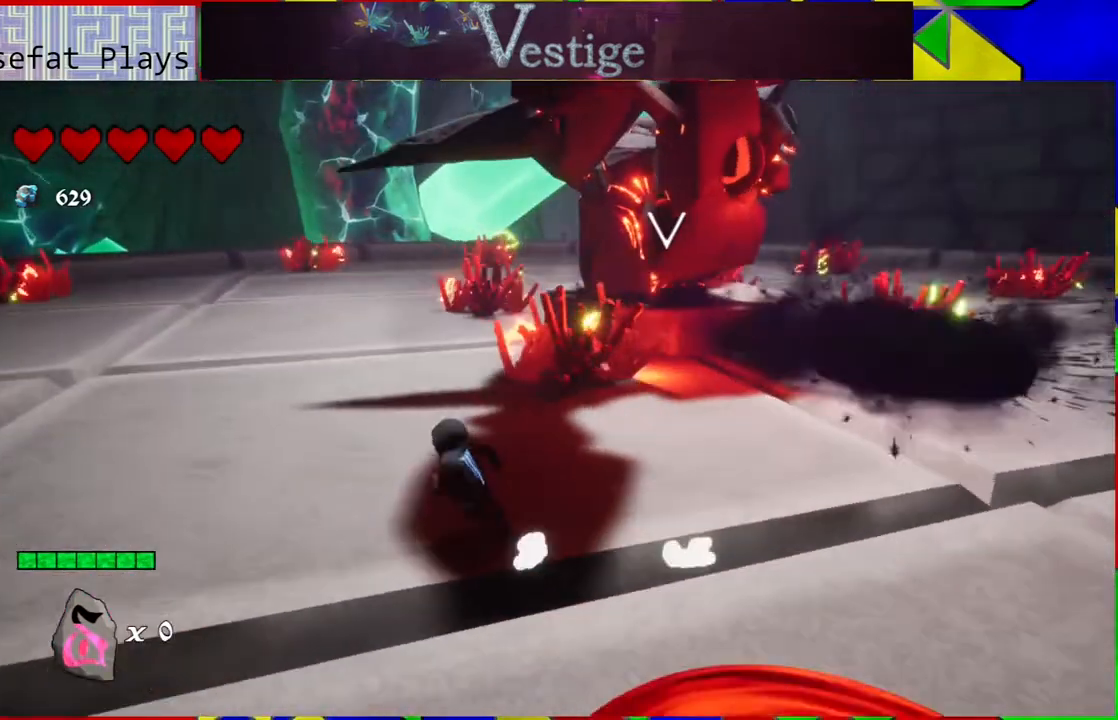
{"buttons": [], "left_stick": "up-left", "right_stick": "right", "events": [[267, "left_stick", "up-left"], [350, "right_stick", "right"]]}
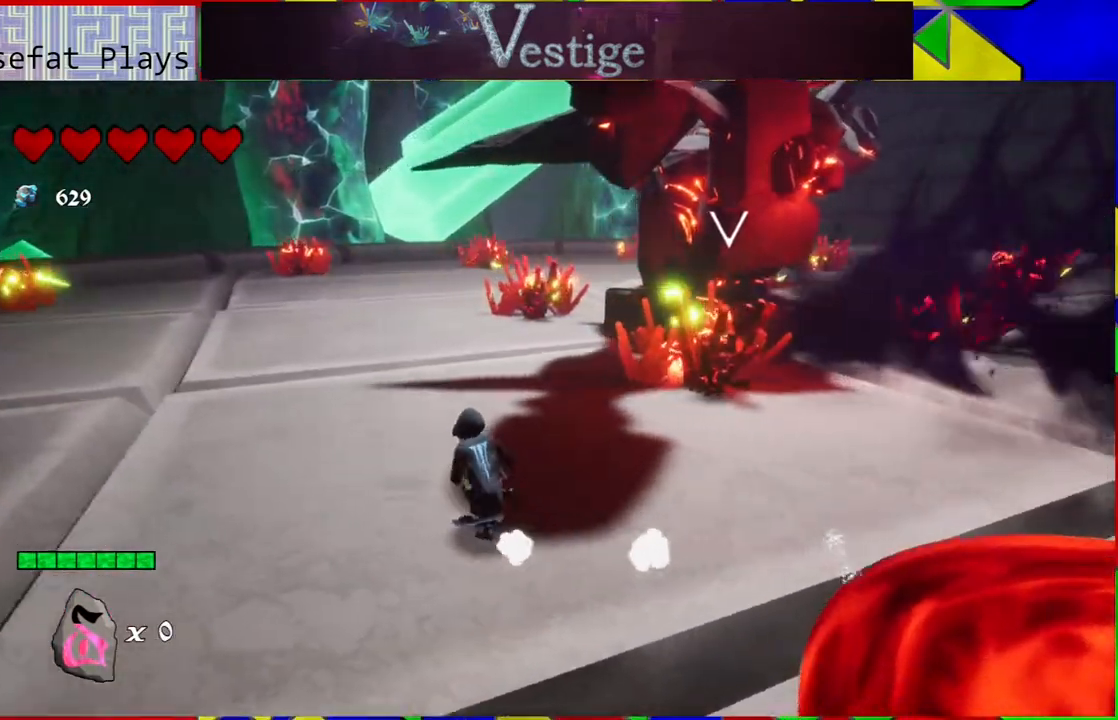
{"buttons": [], "left_stick": "up-left", "right_stick": "center", "events": [[467, "right_stick", "center"]]}
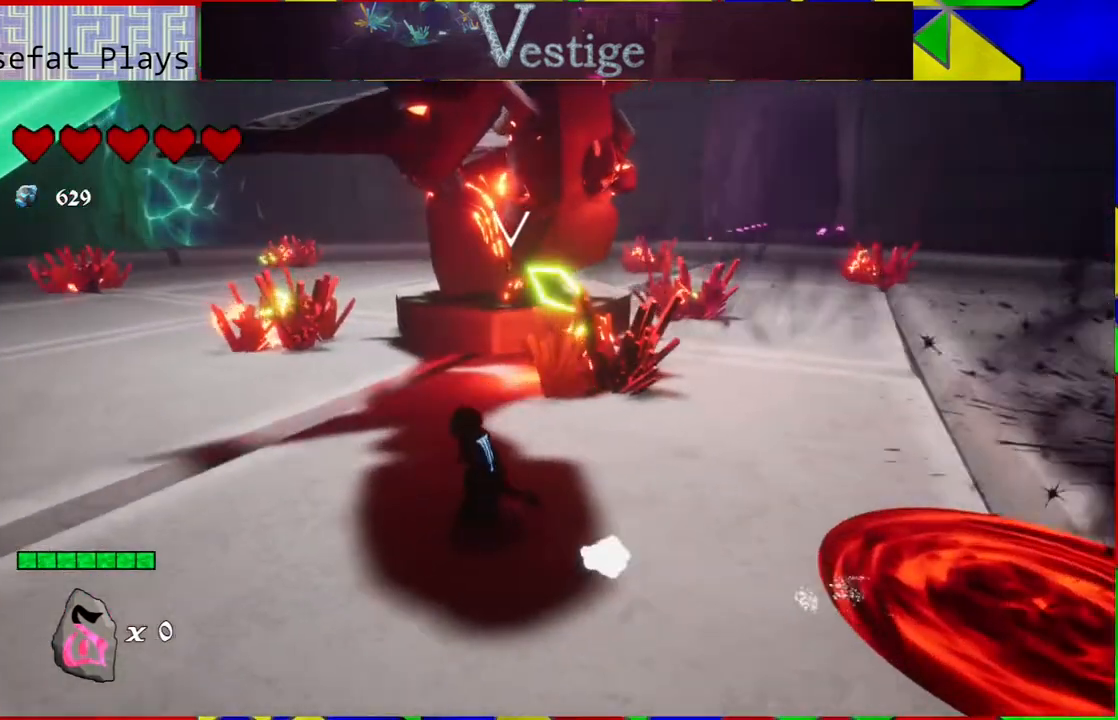
{"buttons": [], "left_stick": "up-left", "right_stick": "right", "events": [[300, "right_stick", "right"]]}
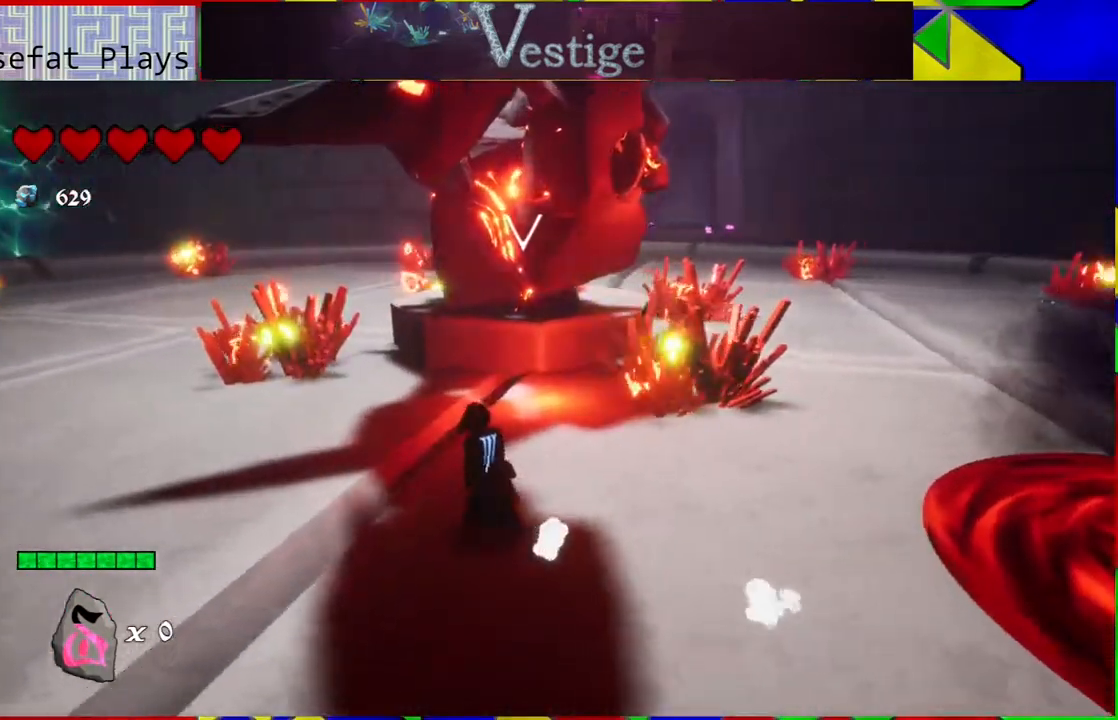
{"buttons": [], "left_stick": "up-left", "right_stick": "center", "events": [[83, "right_stick", "center"]]}
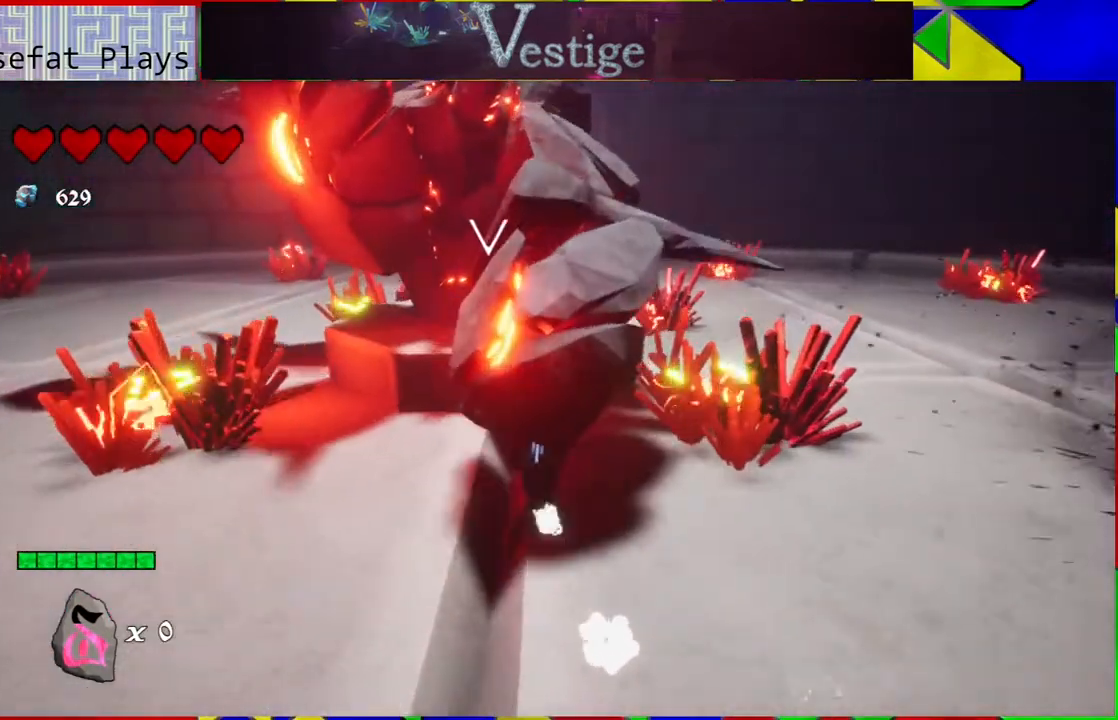
{"buttons": [], "left_stick": "up", "right_stick": "center", "events": [[133, "left_stick", "up"], [333, "Y", "down"], [417, "Y", "up"]]}
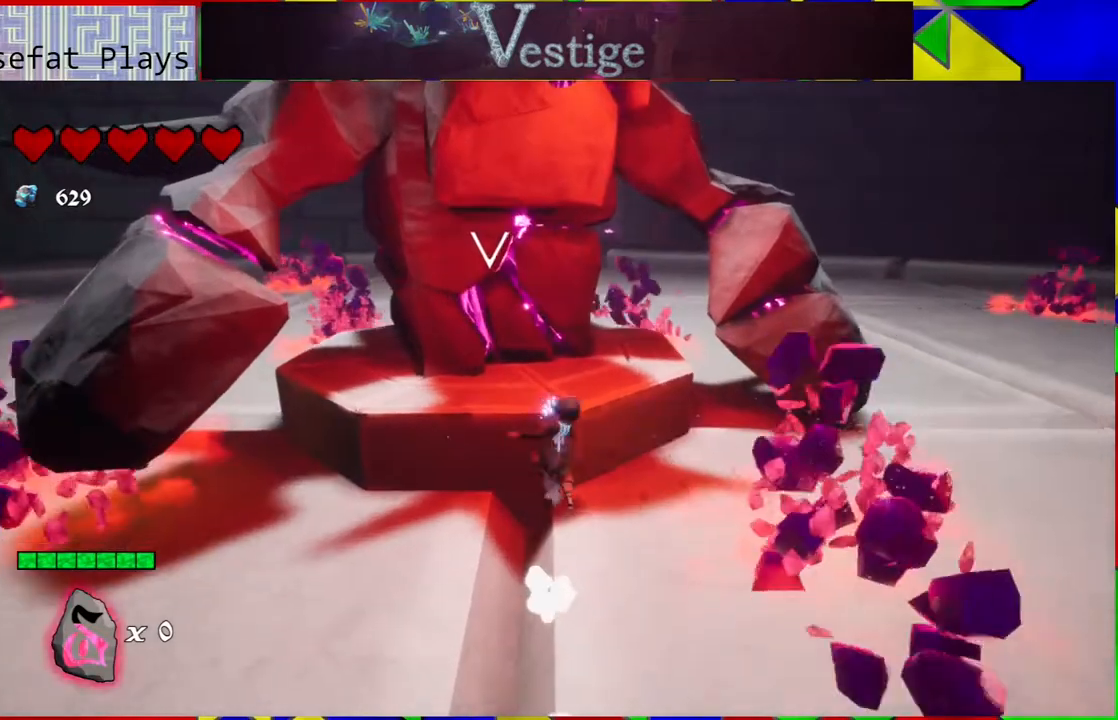
{"buttons": ["Y"], "left_stick": "center", "right_stick": "center", "events": [[33, "Y", "down"], [67, "Y", "up"], [167, "Y", "down"], [233, "Y", "up"], [283, "Y", "down"], [300, "left_stick", "center"], [367, "Y", "up"], [450, "Y", "down"]]}
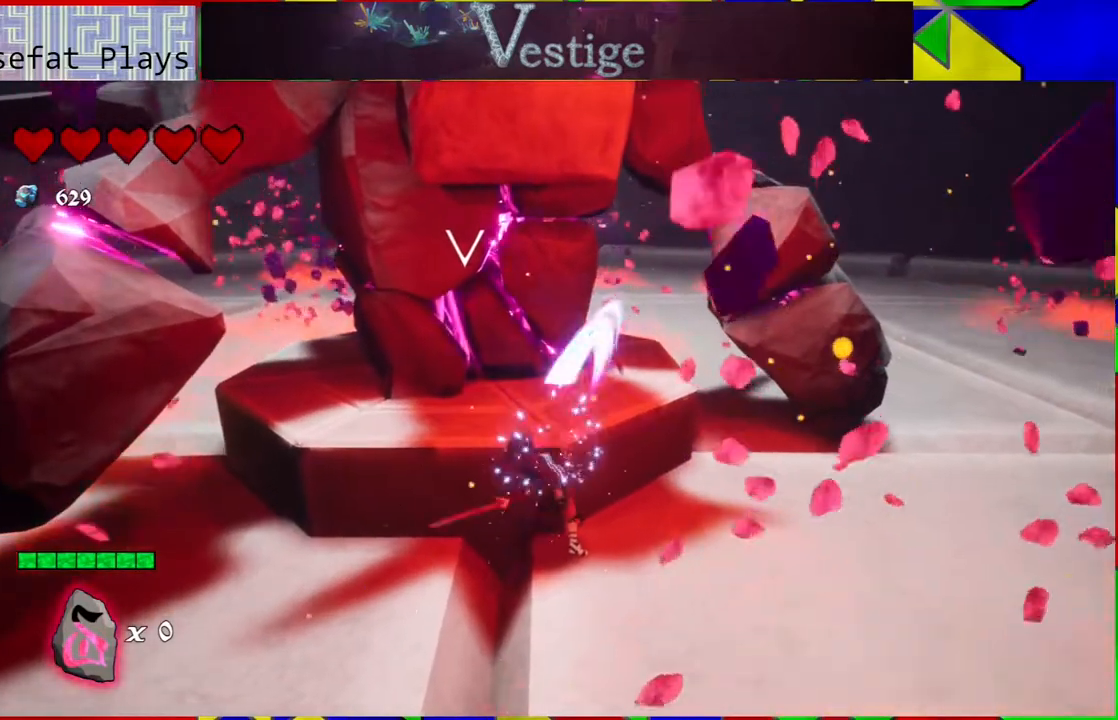
{"buttons": ["Y"], "left_stick": "center", "right_stick": "center", "events": [[50, "Y", "up"], [167, "Y", "down"], [217, "Y", "up"], [300, "Y", "down"], [400, "Y", "up"], [467, "Y", "down"]]}
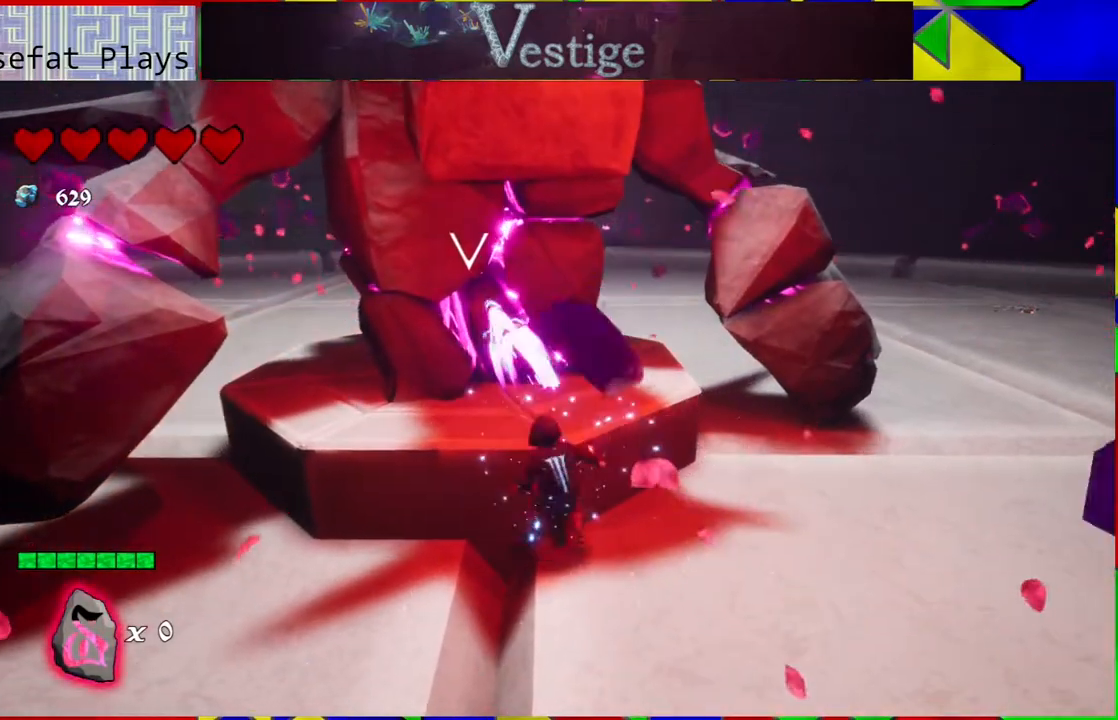
{"buttons": ["Y"], "left_stick": "center", "right_stick": "center", "events": [[67, "Y", "up"], [133, "Y", "down"], [217, "Y", "up"], [333, "Y", "down"], [400, "Y", "up"], [450, "Y", "down"]]}
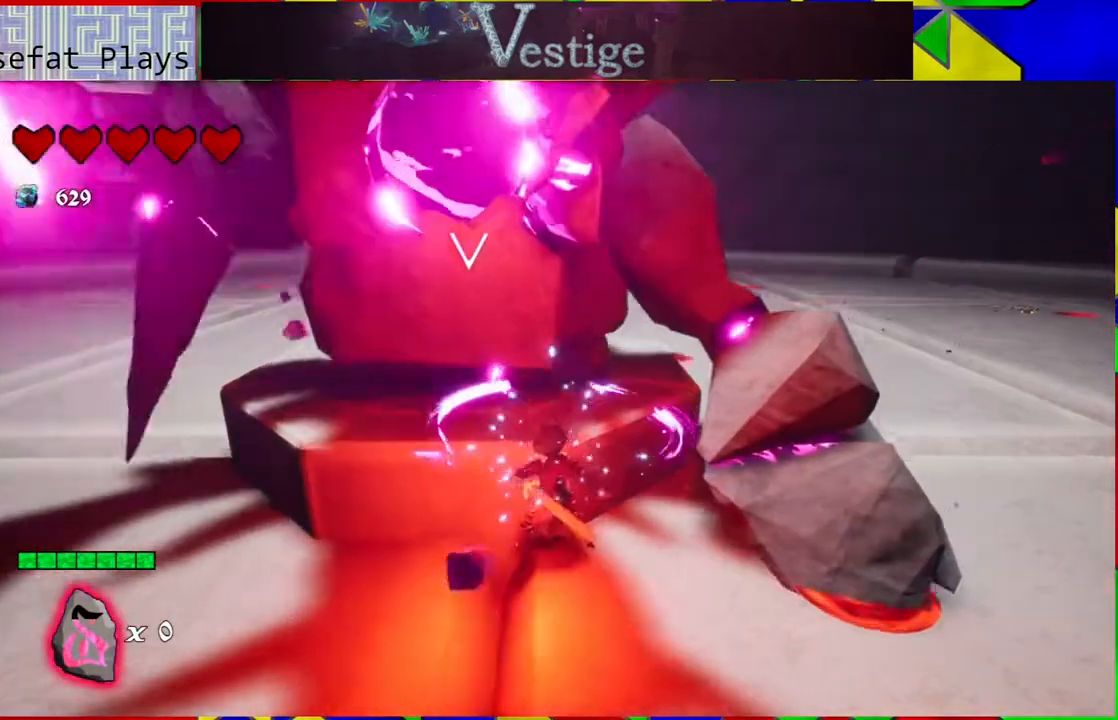
{"buttons": [], "left_stick": "down-left", "right_stick": "center", "events": [[17, "Y", "up"], [117, "left_stick", "down-left"], [350, "R2", "down"], [500, "R2", "up"]]}
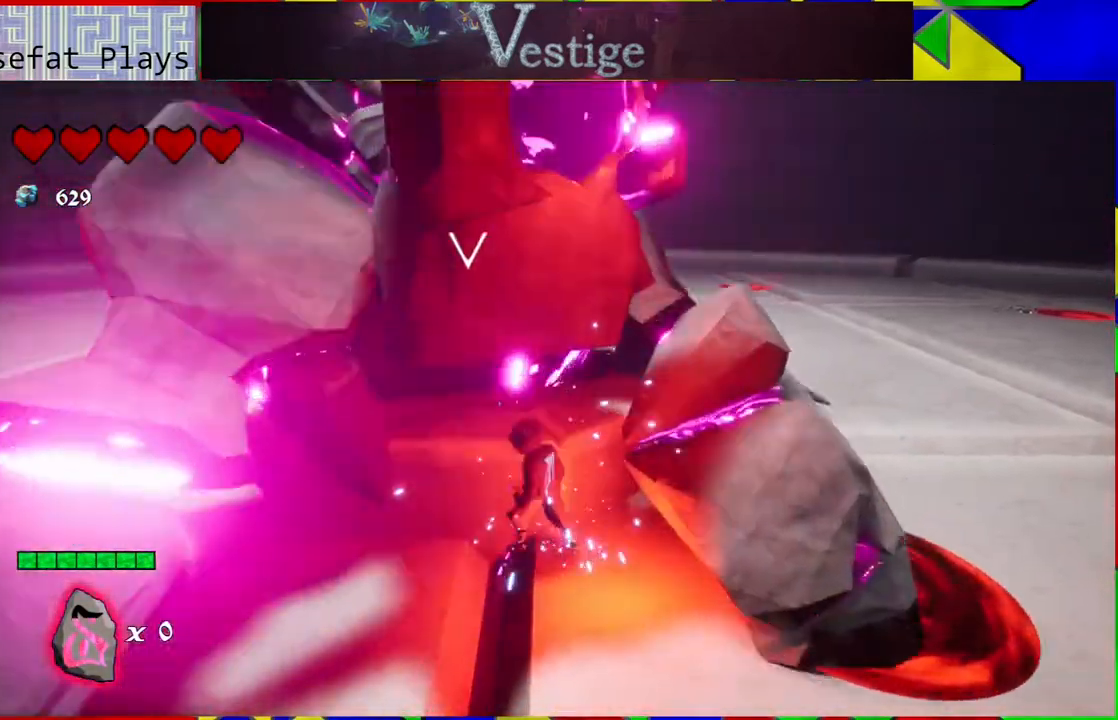
{"buttons": [], "left_stick": "down-left", "right_stick": "center", "events": []}
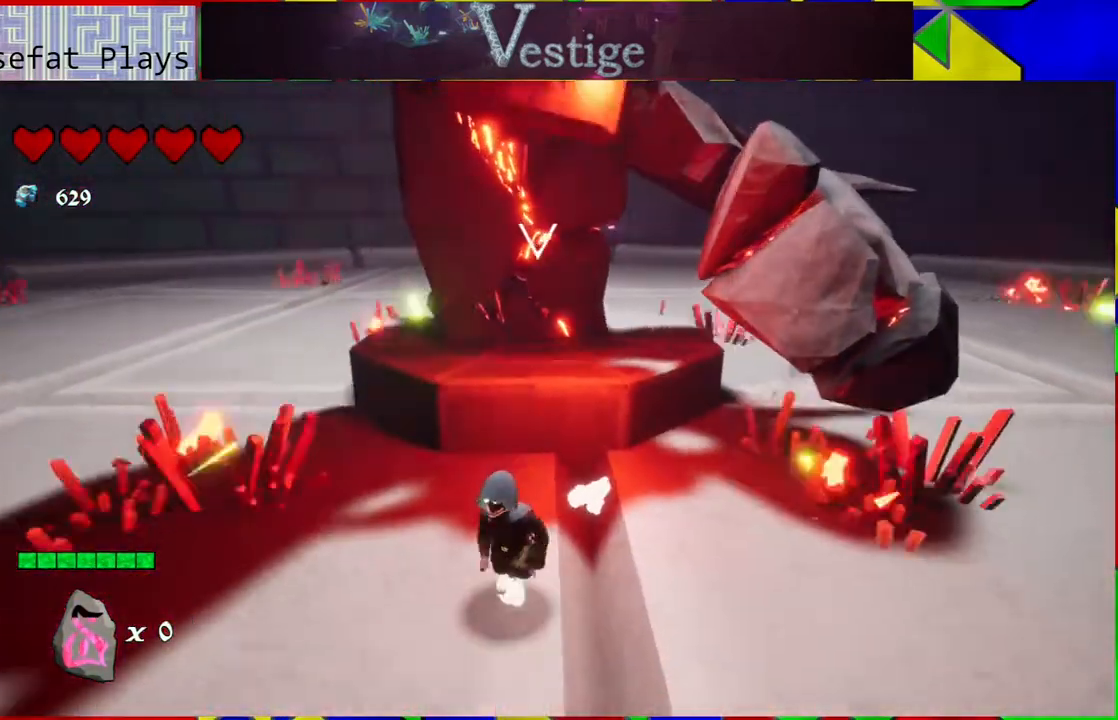
{"buttons": [], "left_stick": "down-left", "right_stick": "center", "events": []}
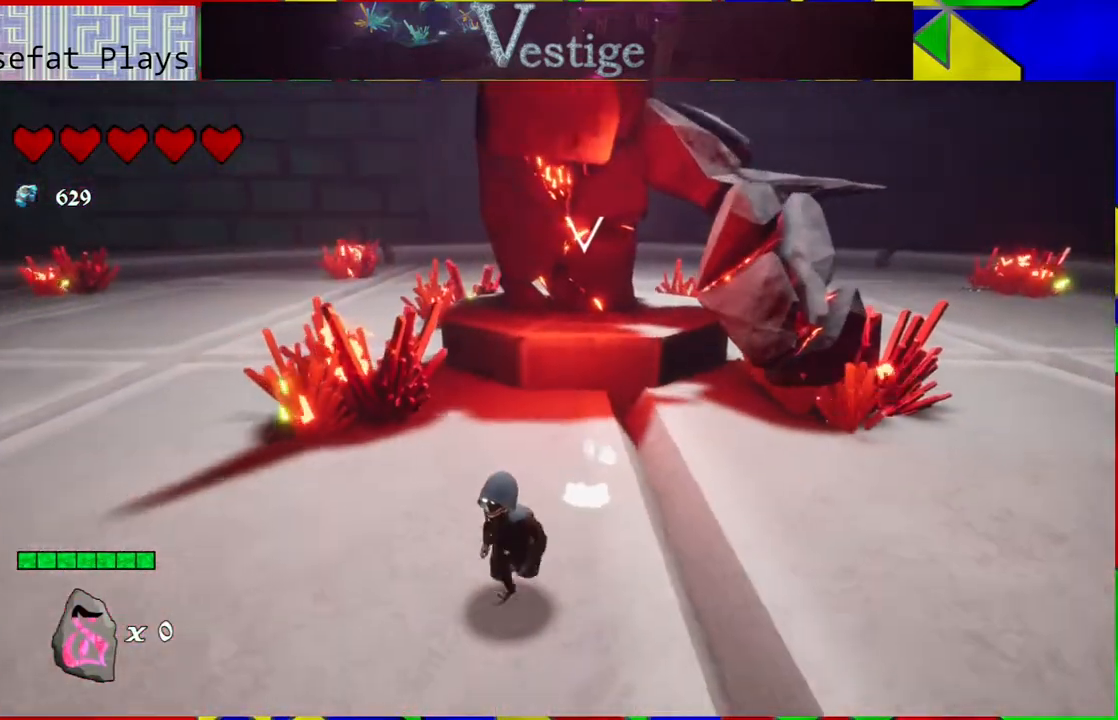
{"buttons": [], "left_stick": "left", "right_stick": "center", "events": [[467, "left_stick", "left"]]}
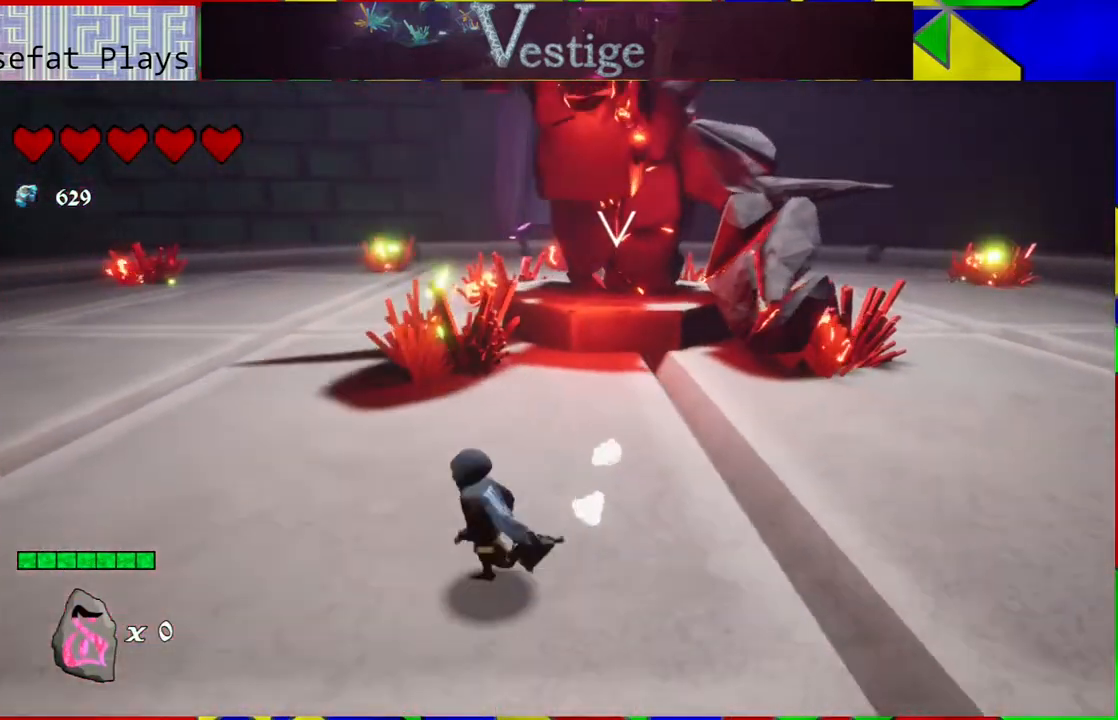
{"buttons": [], "left_stick": "up-left", "right_stick": "right", "events": [[183, "left_stick", "up-left"], [500, "right_stick", "right"]]}
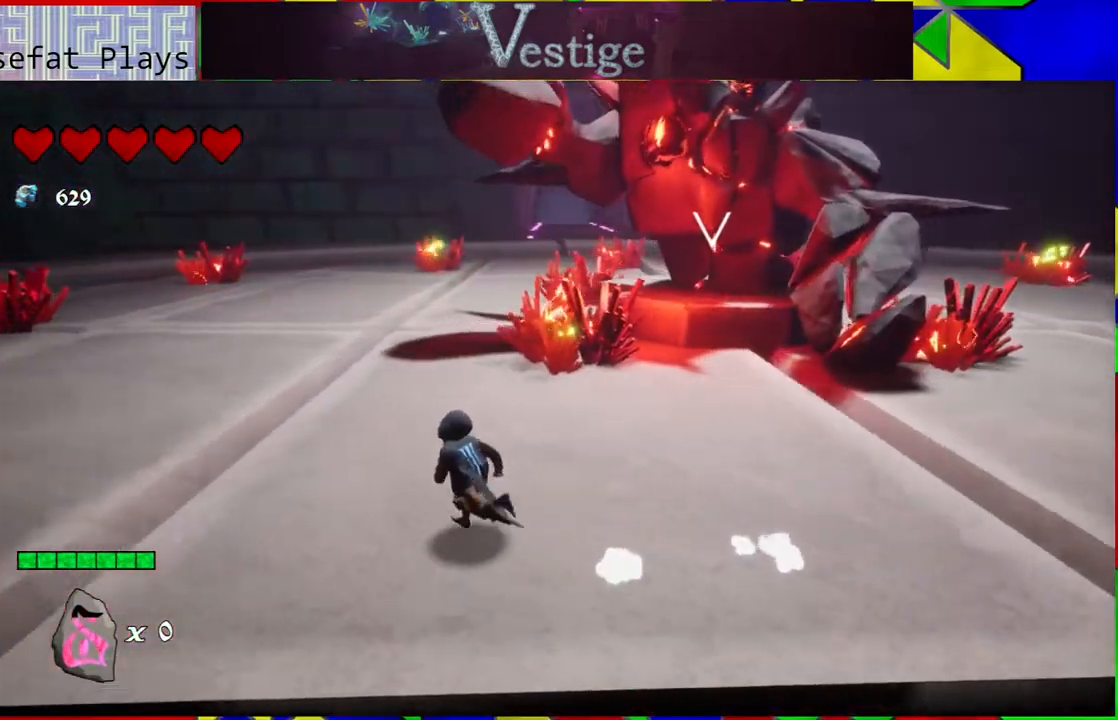
{"buttons": [], "left_stick": "up-left", "right_stick": "center", "events": [[450, "right_stick", "center"]]}
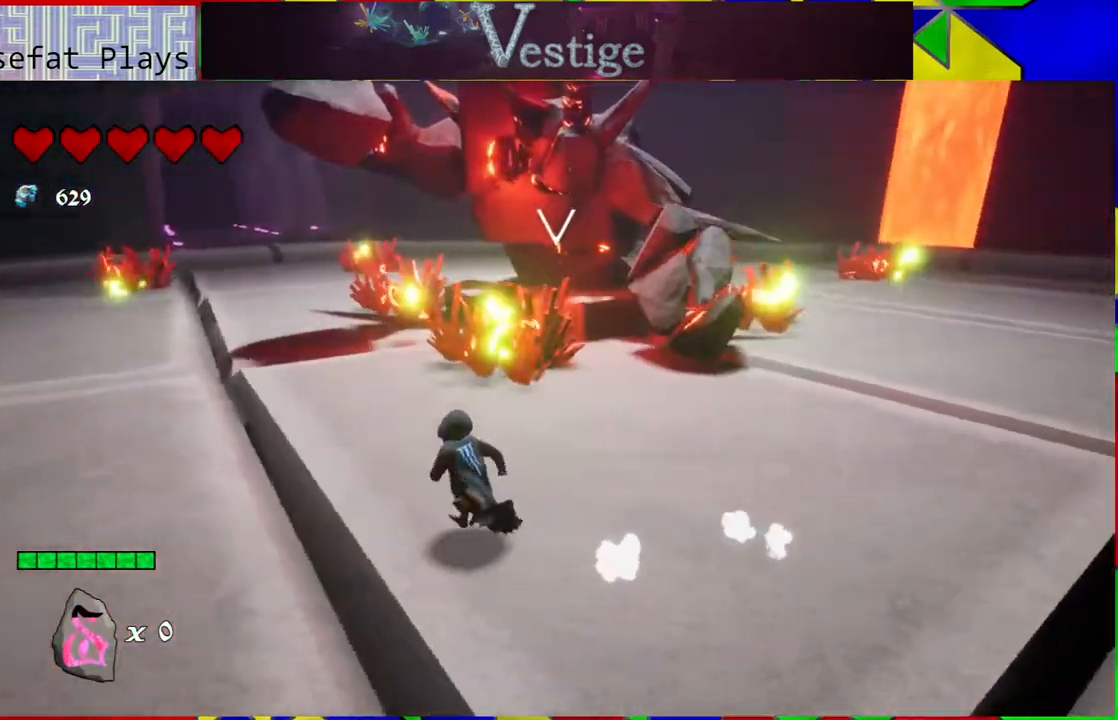
{"buttons": [], "left_stick": "left", "right_stick": "center", "events": [[433, "left_stick", "left"]]}
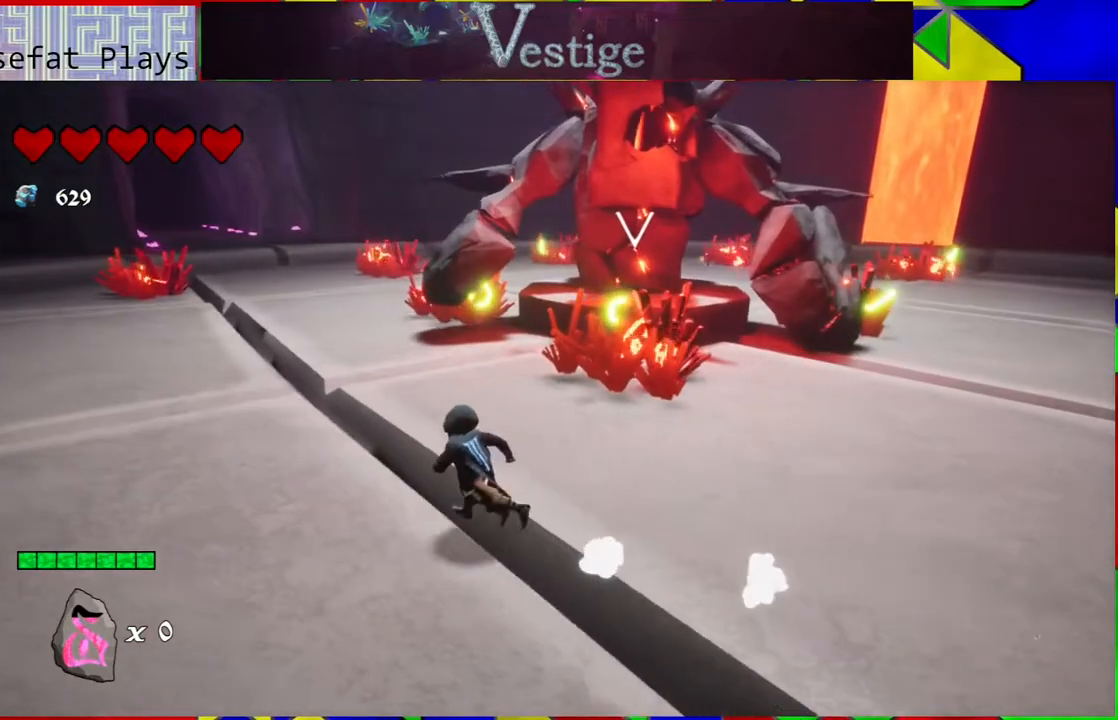
{"buttons": [], "left_stick": "left", "right_stick": "right", "events": [[150, "right_stick", "right"]]}
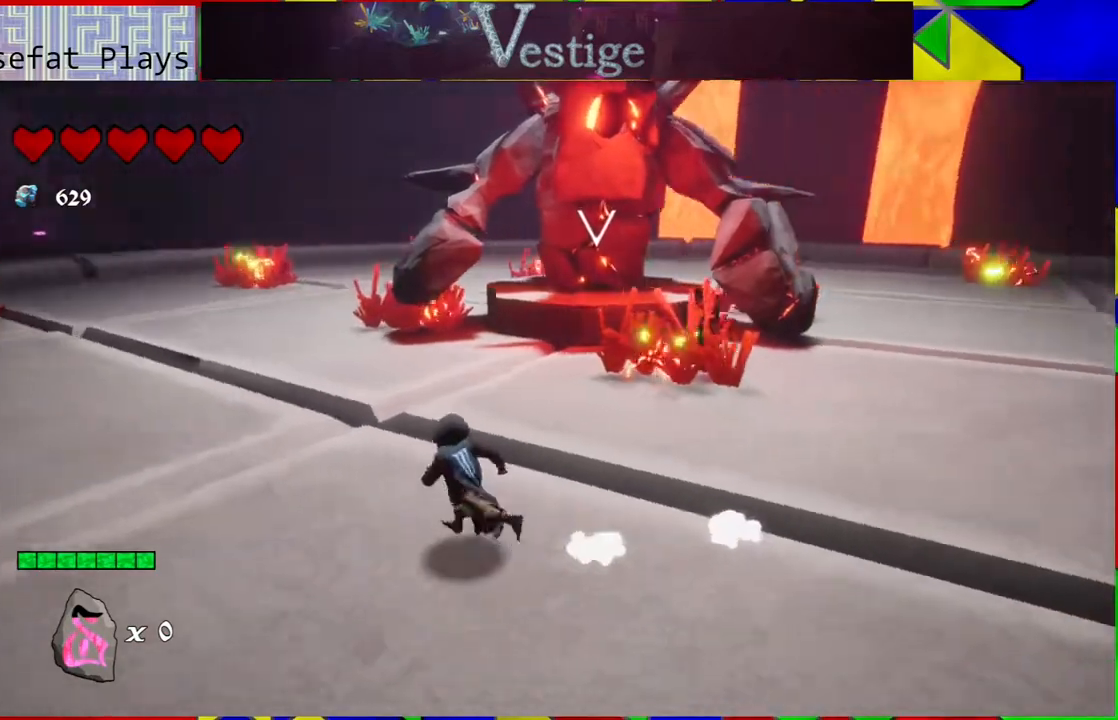
{"buttons": [], "left_stick": "left", "right_stick": "center", "events": [[250, "right_stick", "center"]]}
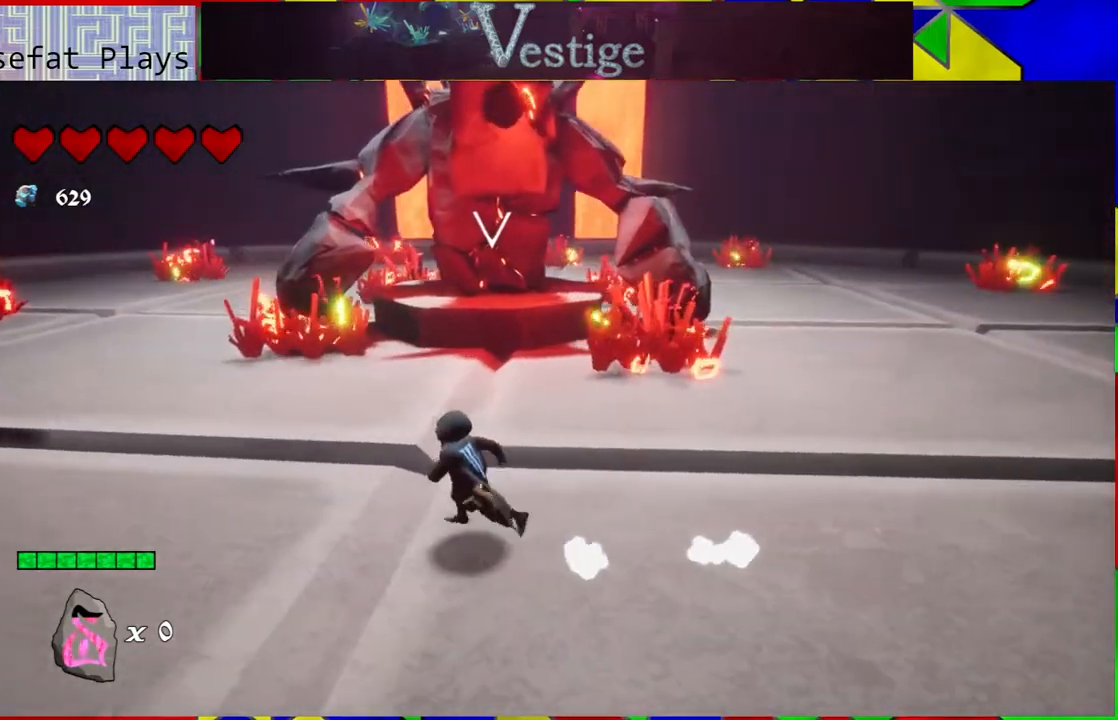
{"buttons": [], "left_stick": "left", "right_stick": "right", "events": [[333, "right_stick", "right"]]}
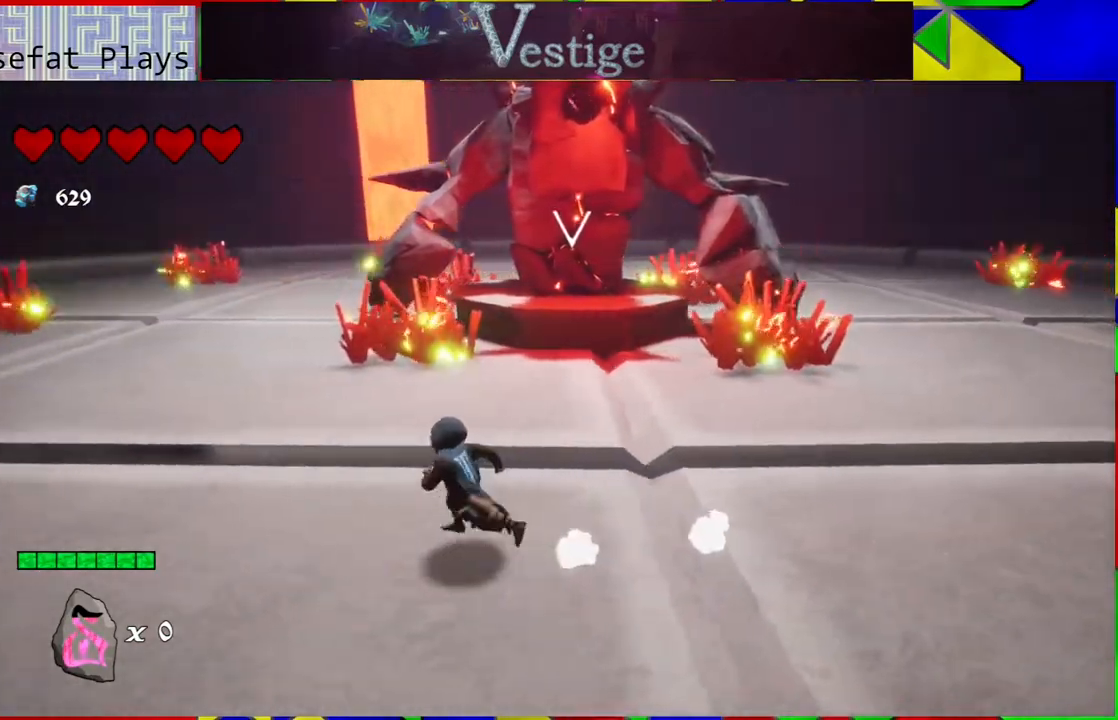
{"buttons": [], "left_stick": "left", "right_stick": "center", "events": [[183, "right_stick", "center"]]}
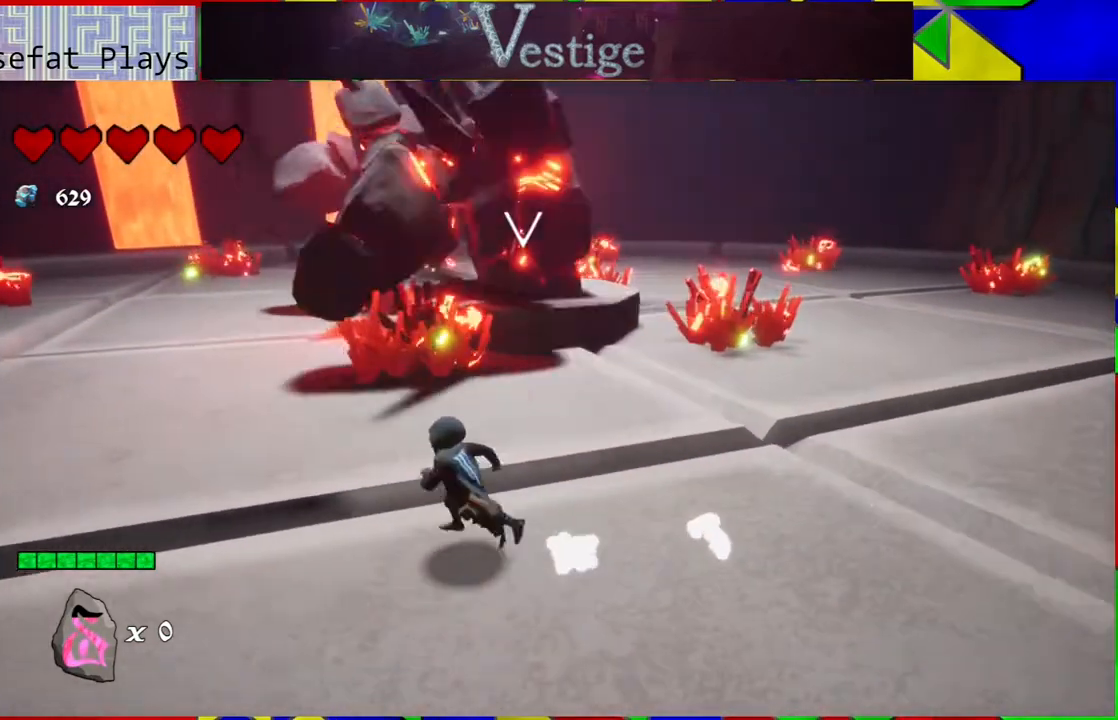
{"buttons": [], "left_stick": "left", "right_stick": "center", "events": []}
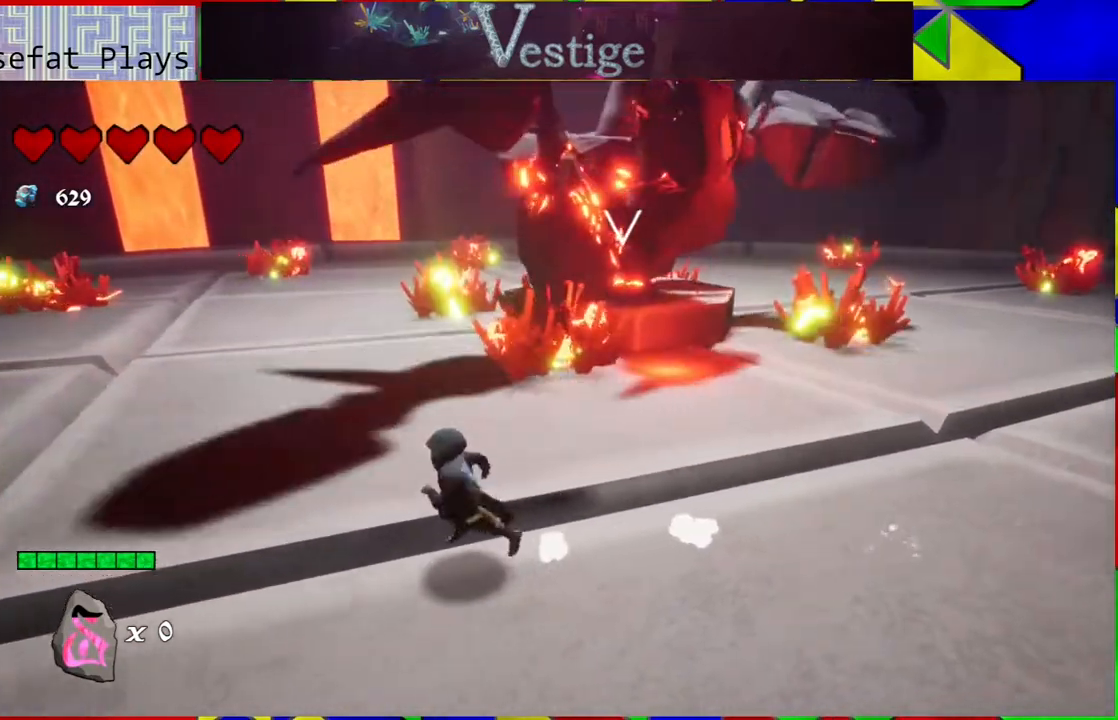
{"buttons": [], "left_stick": "up-left", "right_stick": "right", "events": [[200, "left_stick", "up-left"], [500, "right_stick", "right"]]}
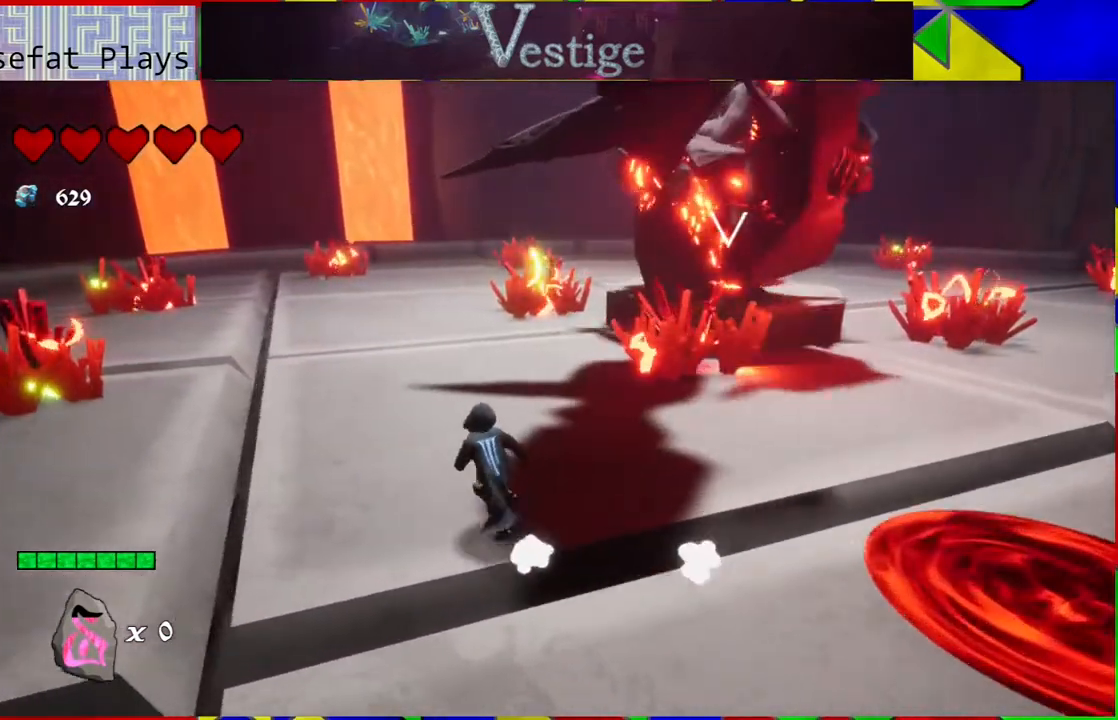
{"buttons": [], "left_stick": "up-left", "right_stick": "right", "events": []}
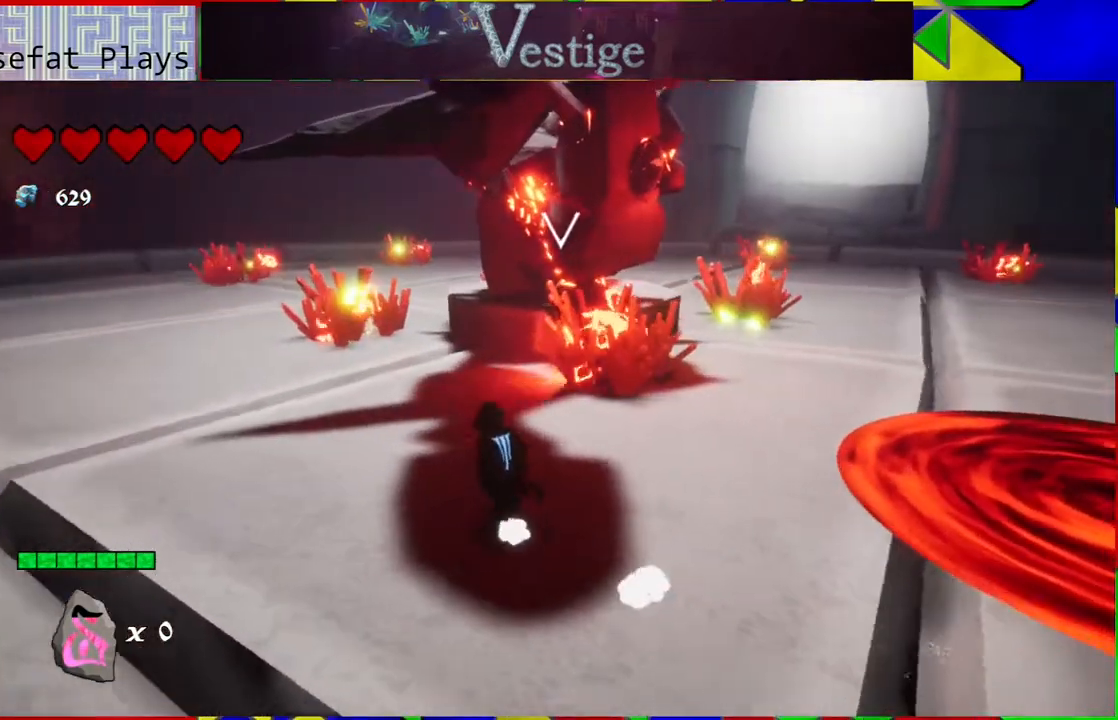
{"buttons": [], "left_stick": "up-left", "right_stick": "center", "events": [[33, "right_stick", "center"]]}